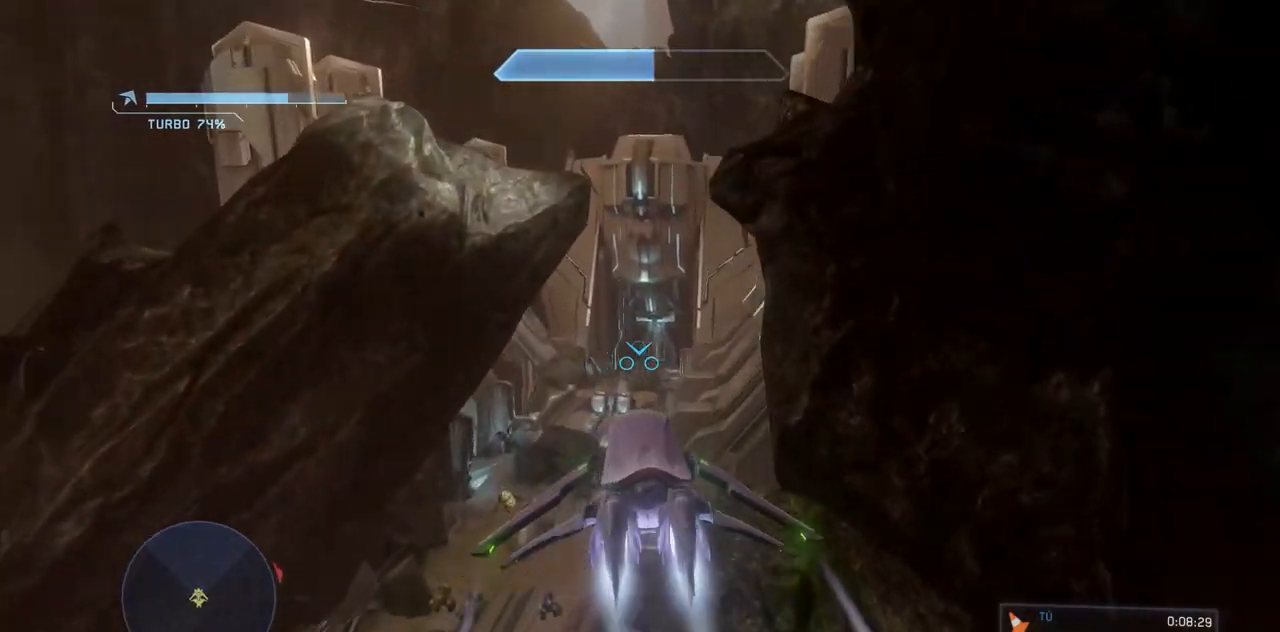
Gameplay with a controller (Xbox layout); each line is a JSON object with the inputs held at the frame after it. "events" lists button and stick changes between this image and that frame as [ms after this image, input, new state], when the widget could be followed in between. Not read: A DPAD_DOWN DPAD_LEFT DPAD_RIGHT DPAD_UP L3 R3 START X.
{"buttons": ["L2"], "left_stick": "up", "right_stick": "down"}
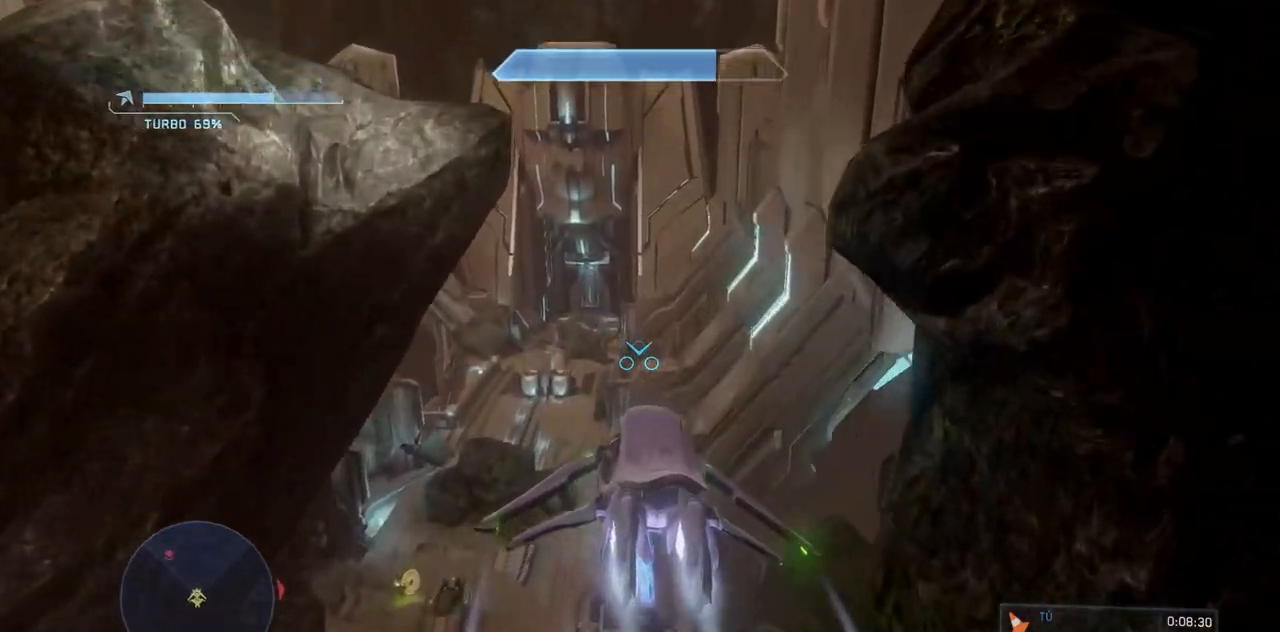
{"buttons": ["L2"], "left_stick": "up", "right_stick": "down-left", "events": [[100, "right_stick", "center"], [200, "Y", "down"], [283, "Y", "up"], [300, "right_stick", "down-left"]]}
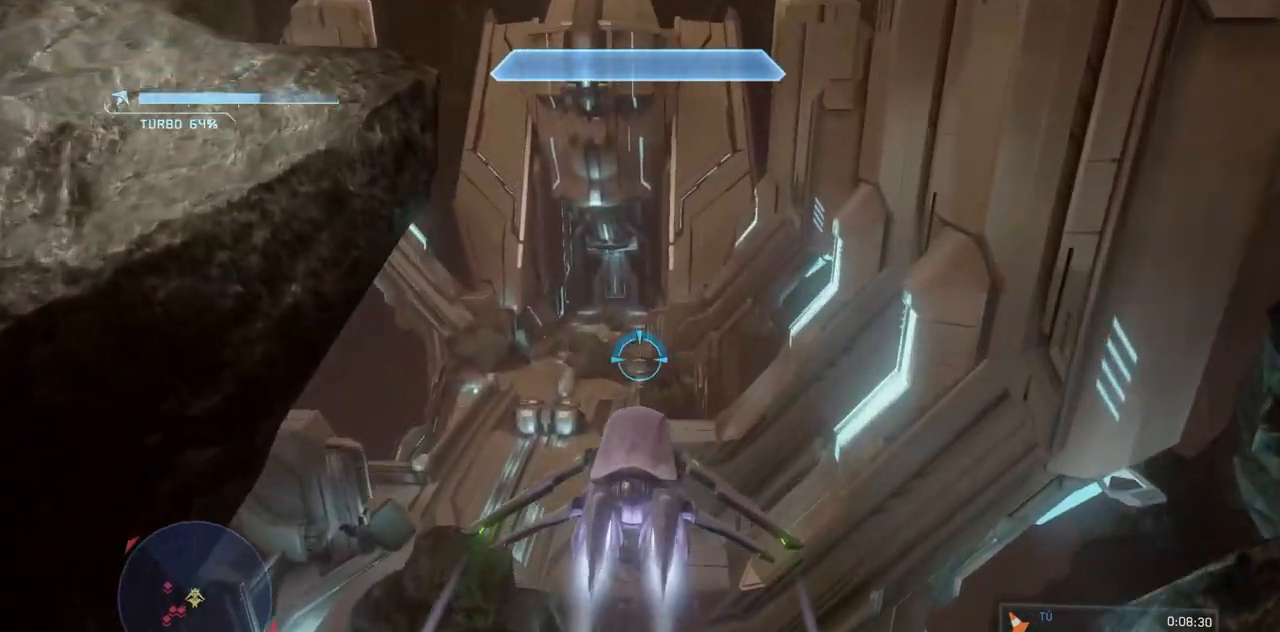
{"buttons": ["L2"], "left_stick": "up-right", "right_stick": "center"}
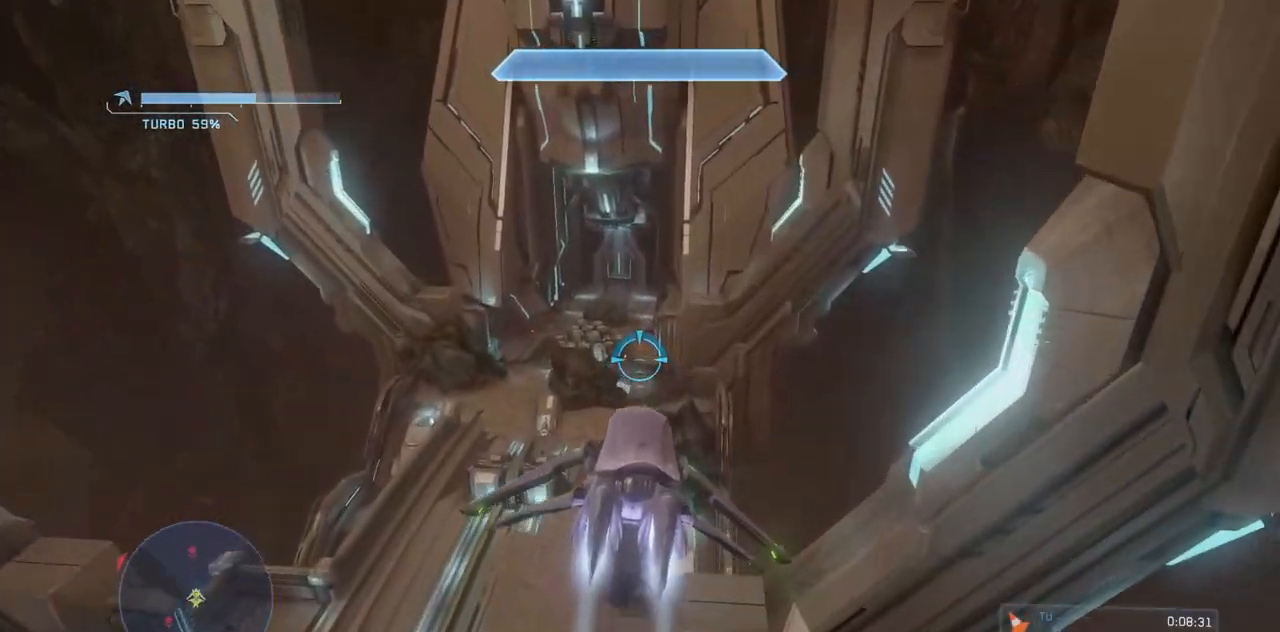
{"buttons": ["L2"], "left_stick": "up-right", "right_stick": "down-left", "events": [[117, "right_stick", "left"], [167, "right_stick", "down-left"]]}